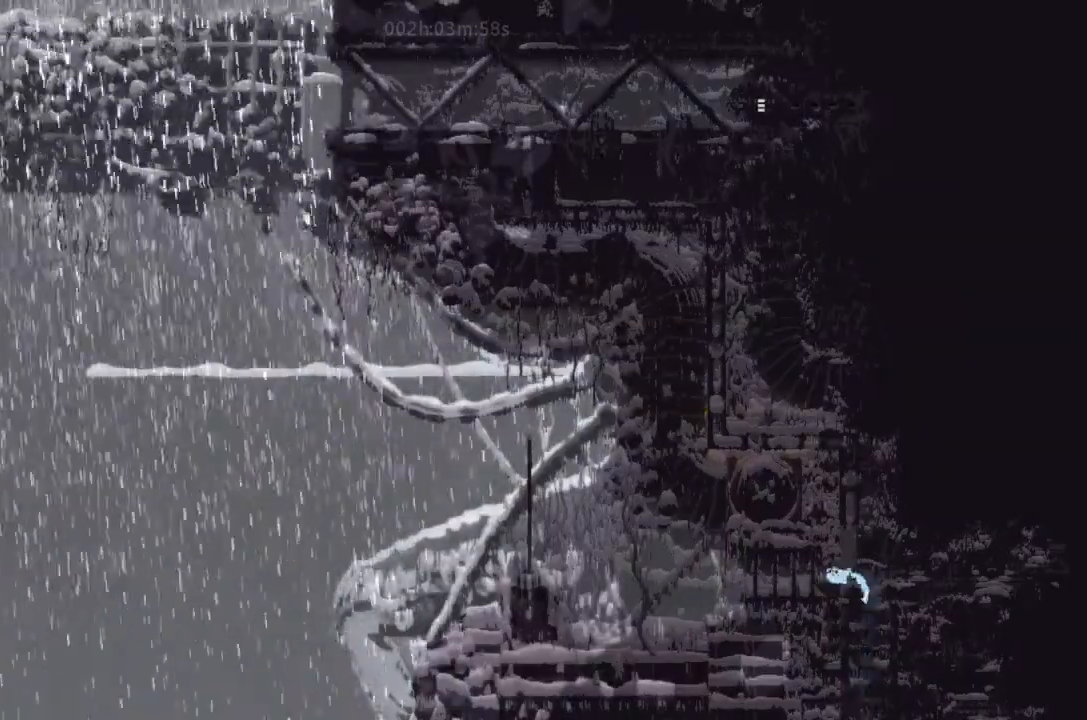
Gameplay with keyboard and mouse; each line is a JSON object with the keys held at the frame after it. "events" lists presses ("down") and releases ("up") of "down", "g", "j", "left", "right", "t" and "up" between this image and that frame as [ms after this image, input, new state], when the widget could be followed in between. No other keys are recorded. Mouse buttons are not recorded. Not read: mouse_move.
{"keys": ["left"], "events": [[67, "up", "down"], [134, "up", "up"], [234, "left", "down"]]}
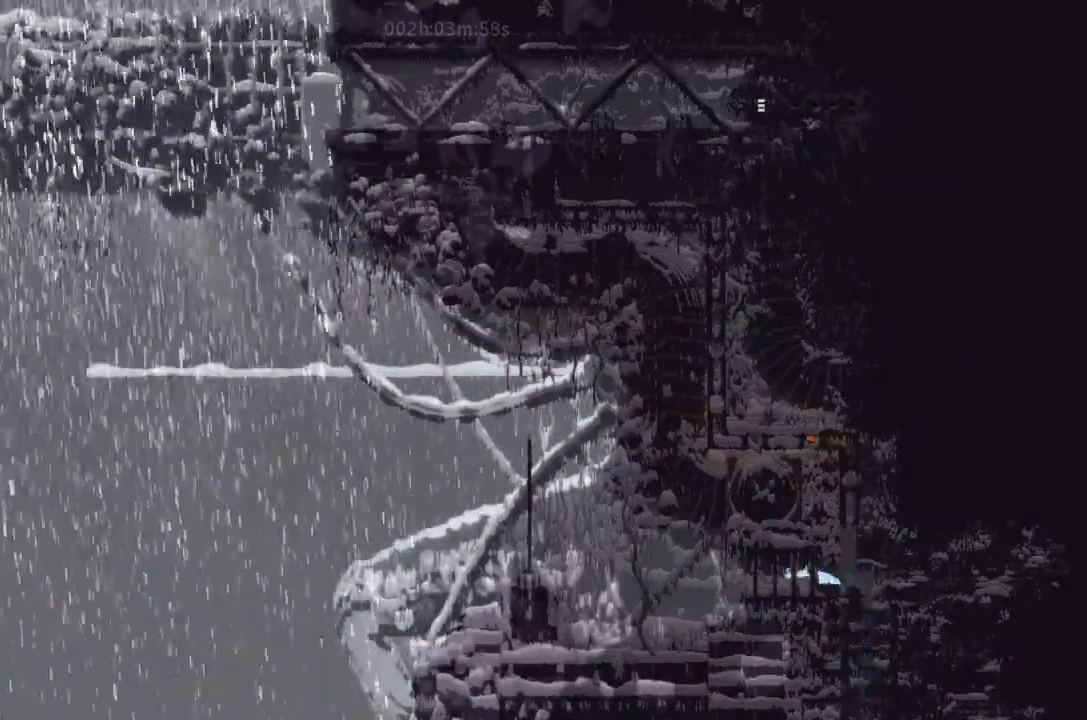
{"keys": ["left"]}
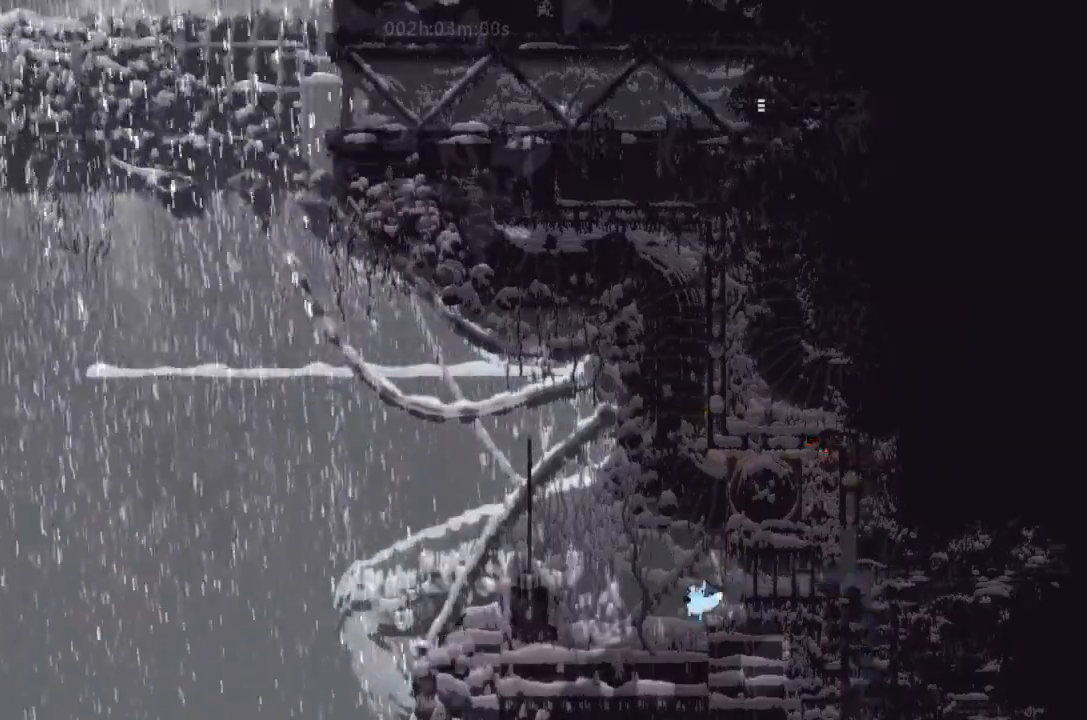
{"keys": ["j", "left", "up"], "events": [[134, "up", "down"], [200, "up", "up"], [234, "j", "down"], [500, "up", "down"]]}
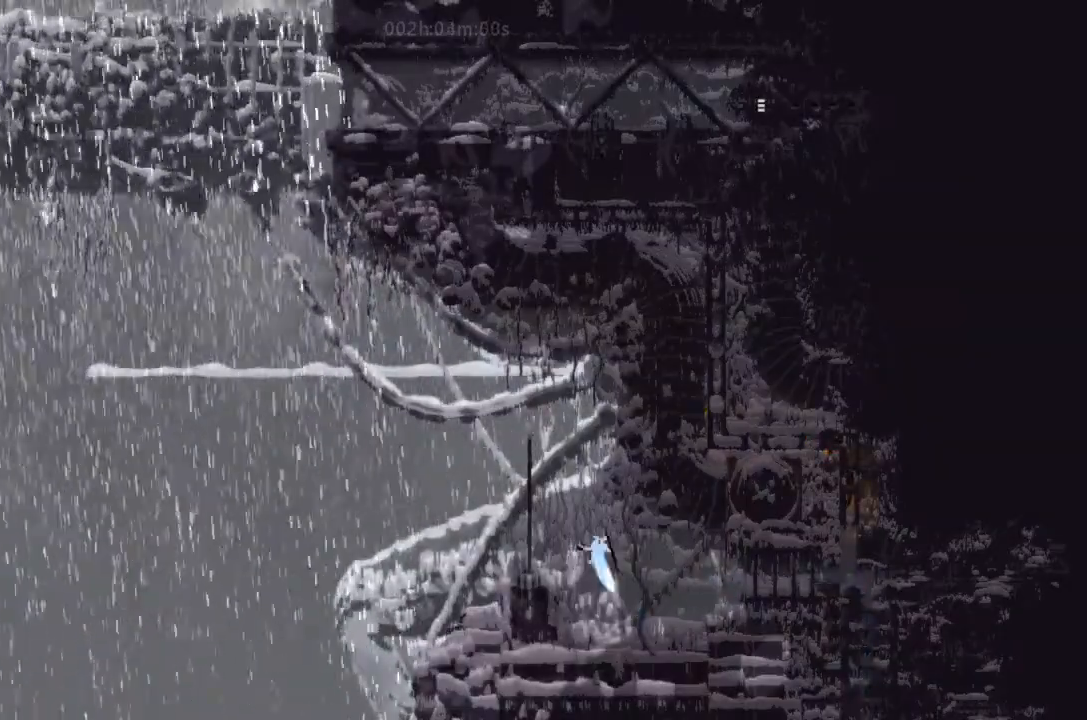
{"keys": ["up"], "events": [[300, "j", "up"], [334, "left", "up"]]}
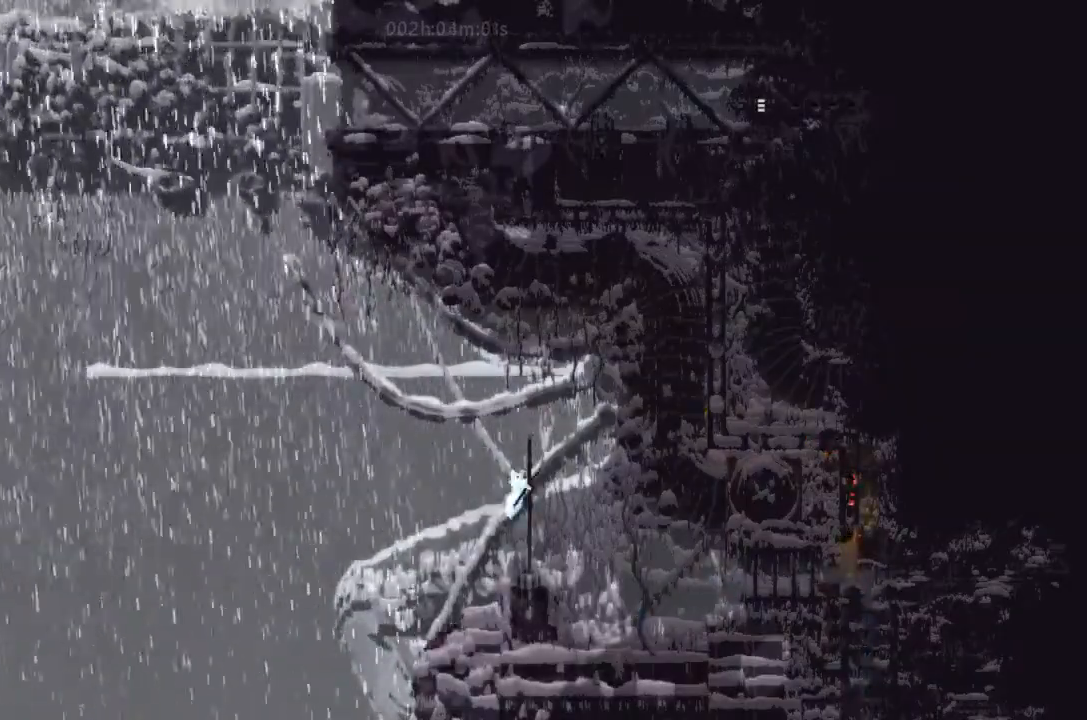
{"keys": ["up"]}
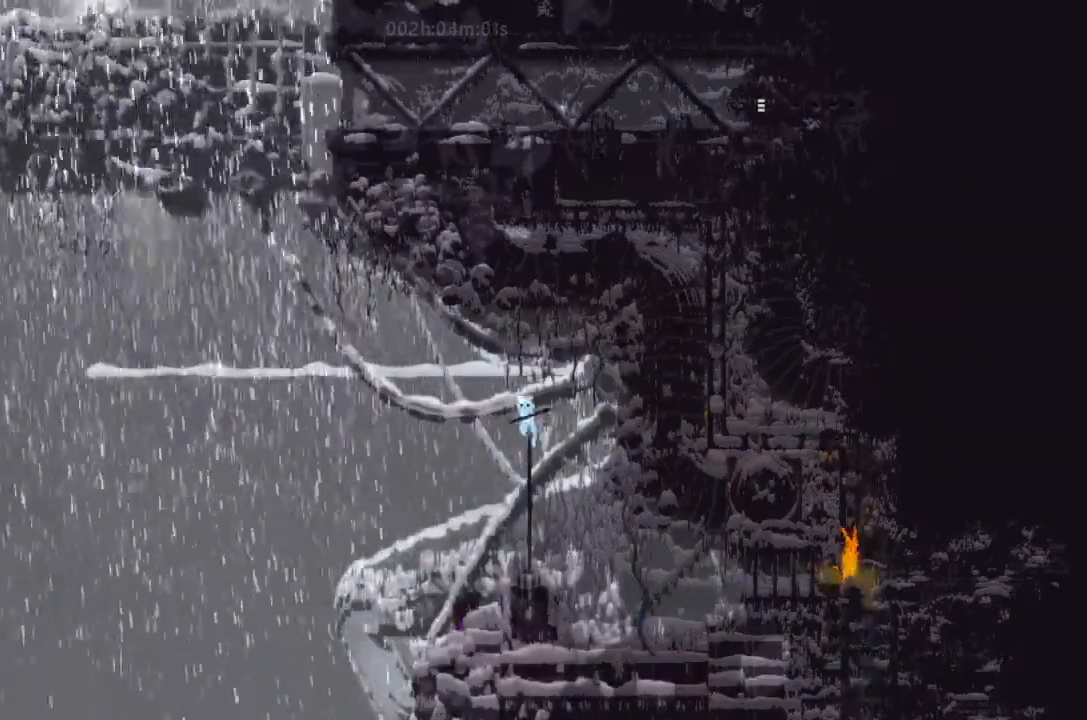
{"keys": []}
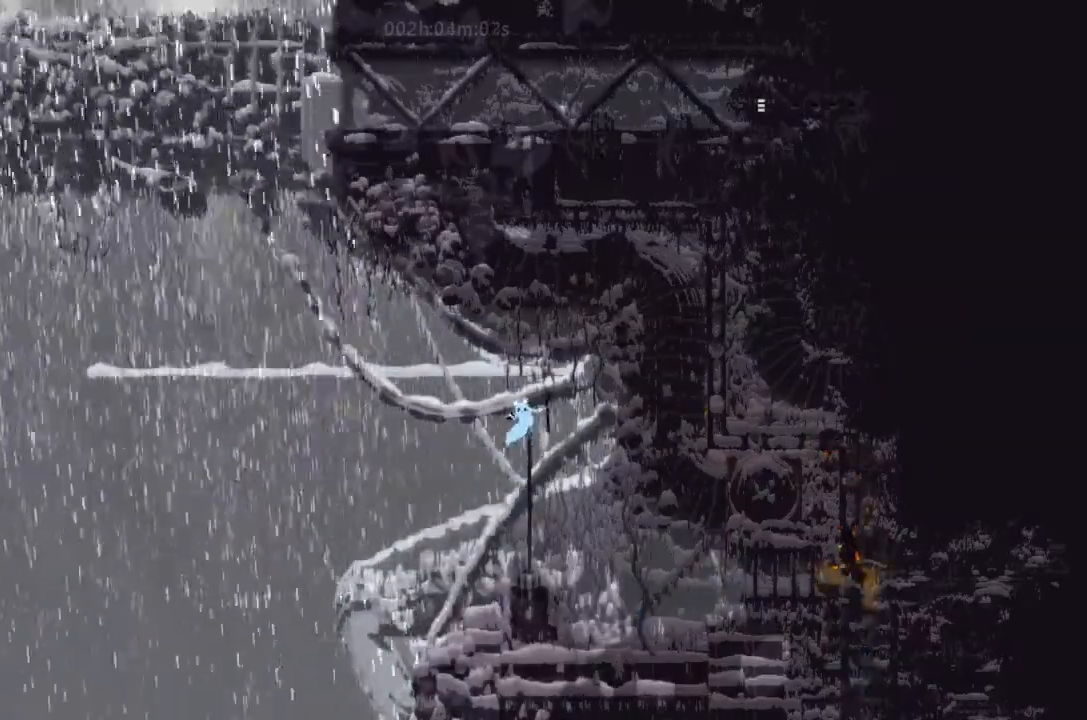
{"keys": ["down", "right"]}
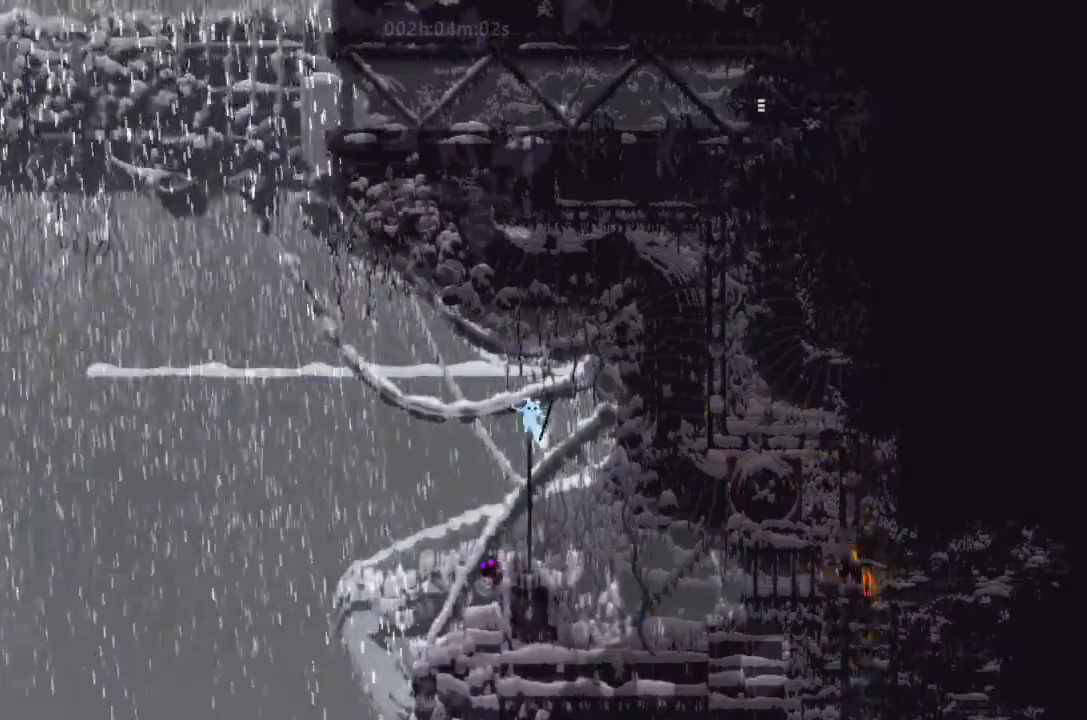
{"keys": ["down", "right"]}
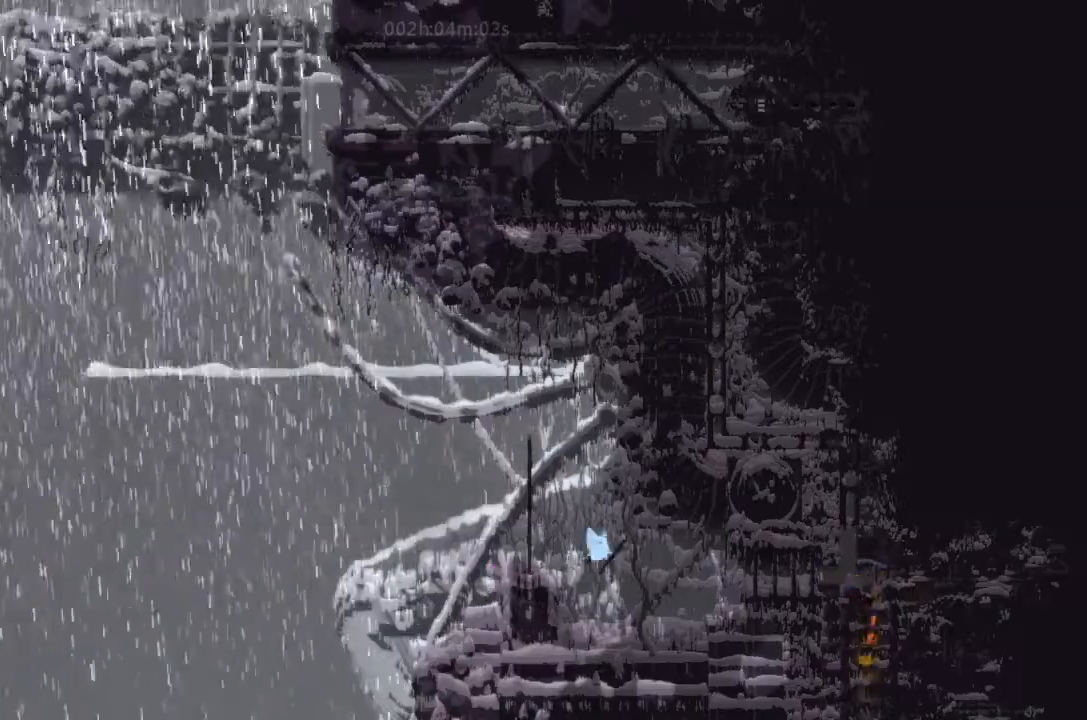
{"keys": ["j", "right"], "events": [[334, "down", "up"], [334, "j", "down"]]}
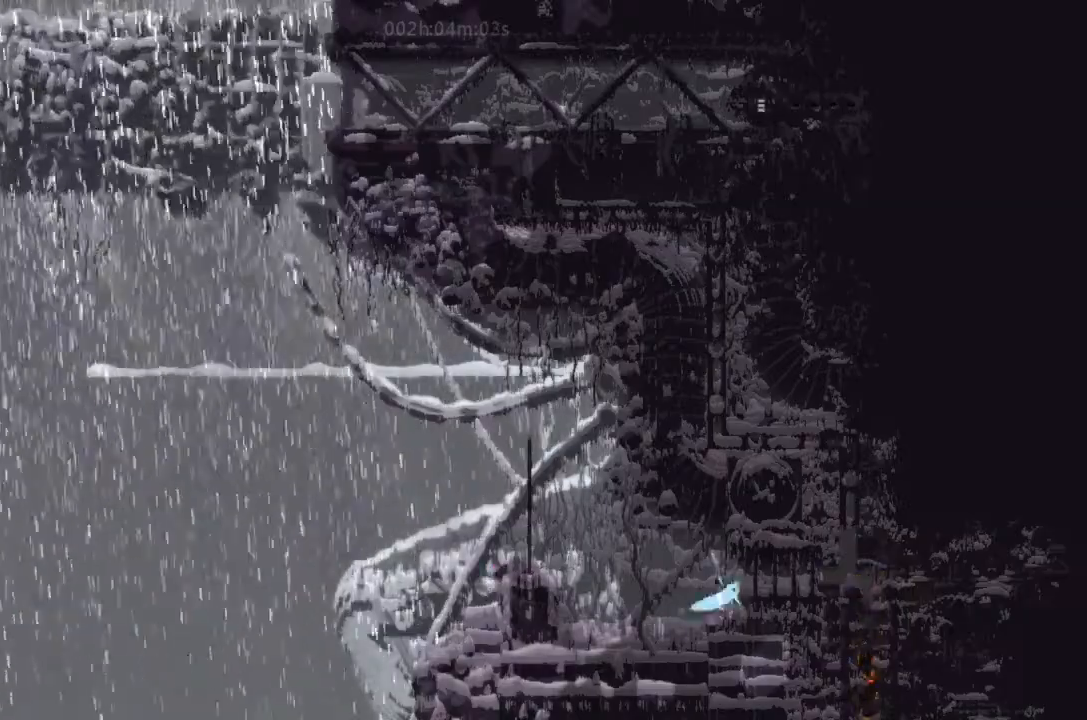
{"keys": ["right"], "events": [[134, "j", "up"]]}